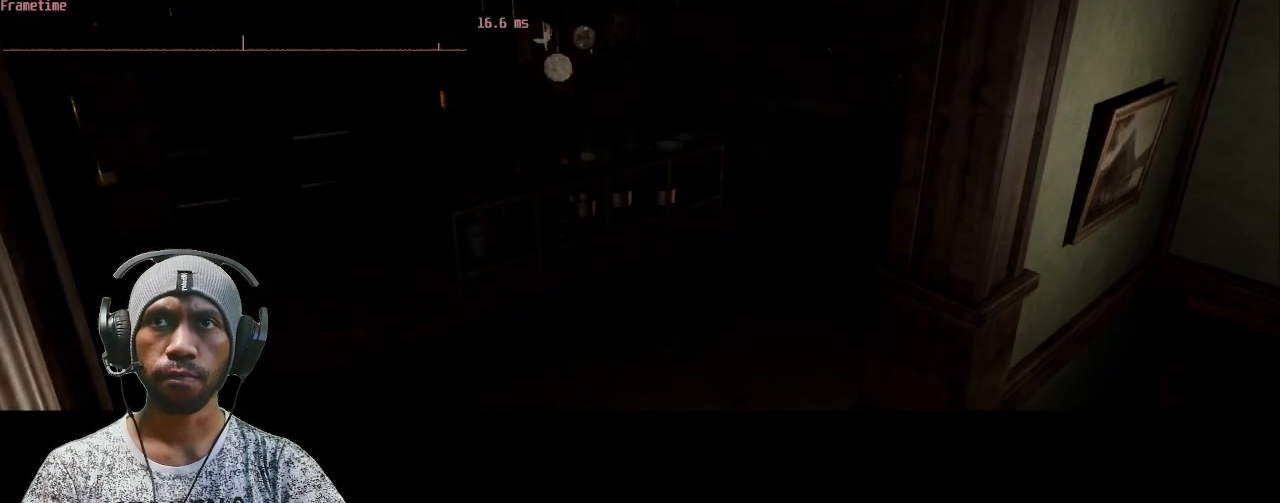
Gameplay with keyboard and mouse; each line is a JSON object with the keys and mouse buttons held at the frame after it. "events" lists presses ("down") and releases ("up") of "1", "2", "3", "4", "5", "a", "alt", "b", "c", "ctrl", "d", "e", "f", "g", "q", "r", "s", "shift", "space", "t", "tab", "v", "w", "x", "z", "mouse_left", "mouse_right", "mouse_mb4" and "mouse_mb5" between this image and that frame as [ms after this image, input, new state], when the widget could be followed in between. "mouse_left", "mouse_right", "mouse_mb4", "mouse_mb5" = the "left", "right", "mb4", "mb5" buttons of the "mouse" list. No other keys are recorded. Mouse movement is not recorded. Not read: mouse_wheel.
{"keys": ["d", "shift", "w"], "mouse": [], "events": [[100, "d", "down"], [267, "w", "down"], [350, "shift", "down"]]}
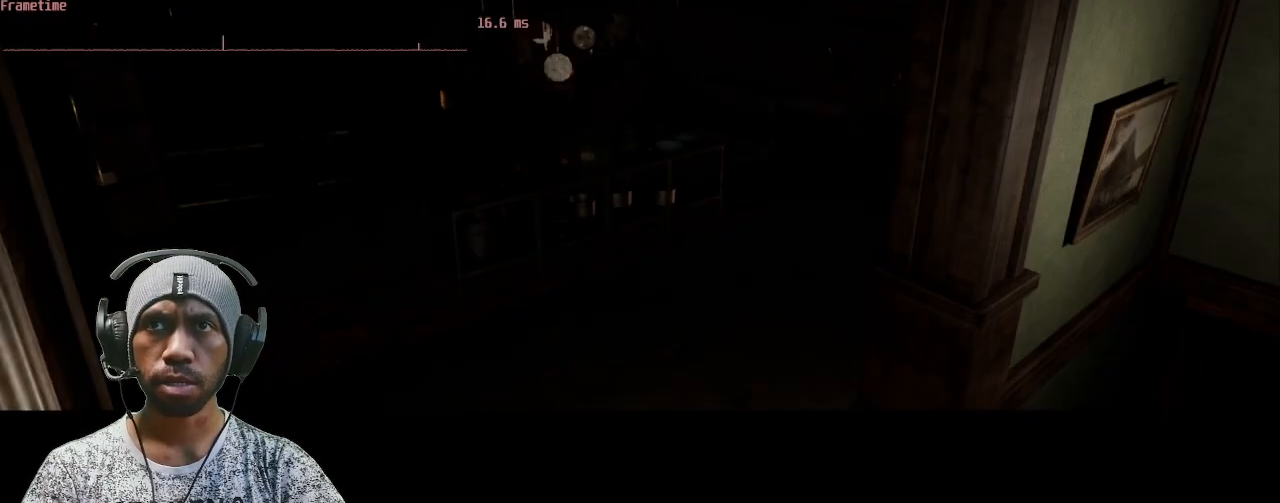
{"keys": ["d", "shift", "w"], "mouse": [], "events": []}
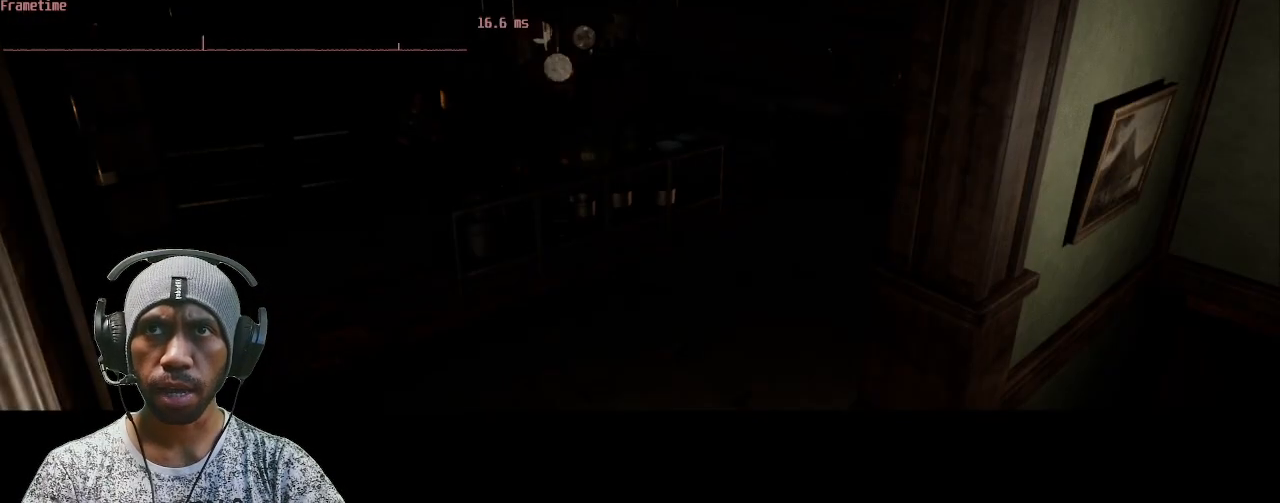
{"keys": ["d", "shift", "w"], "mouse": [], "events": []}
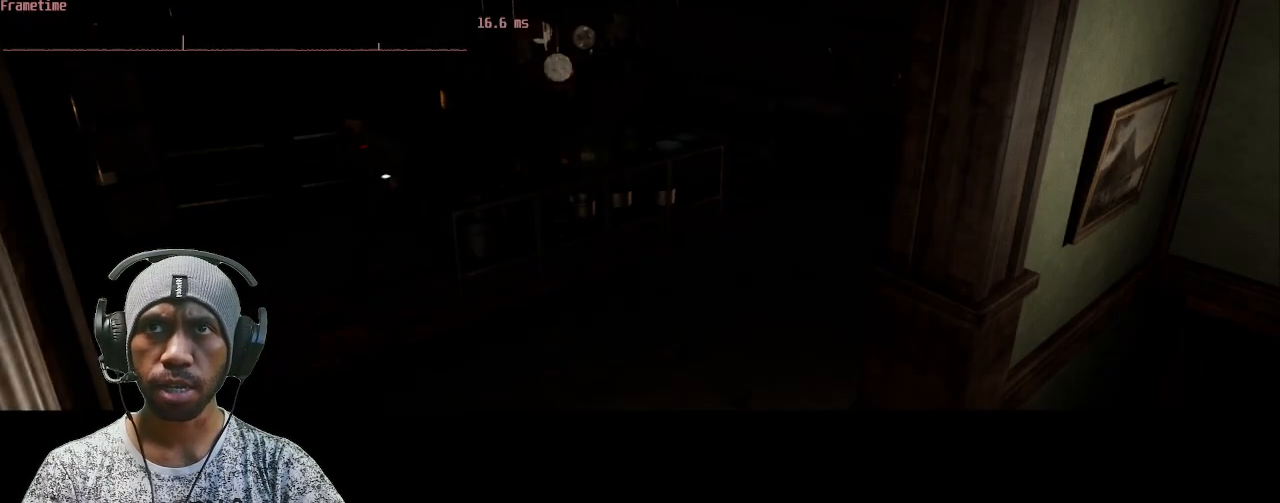
{"keys": ["a", "shift", "w"], "mouse": [], "events": [[267, "a", "down"], [317, "d", "up"]]}
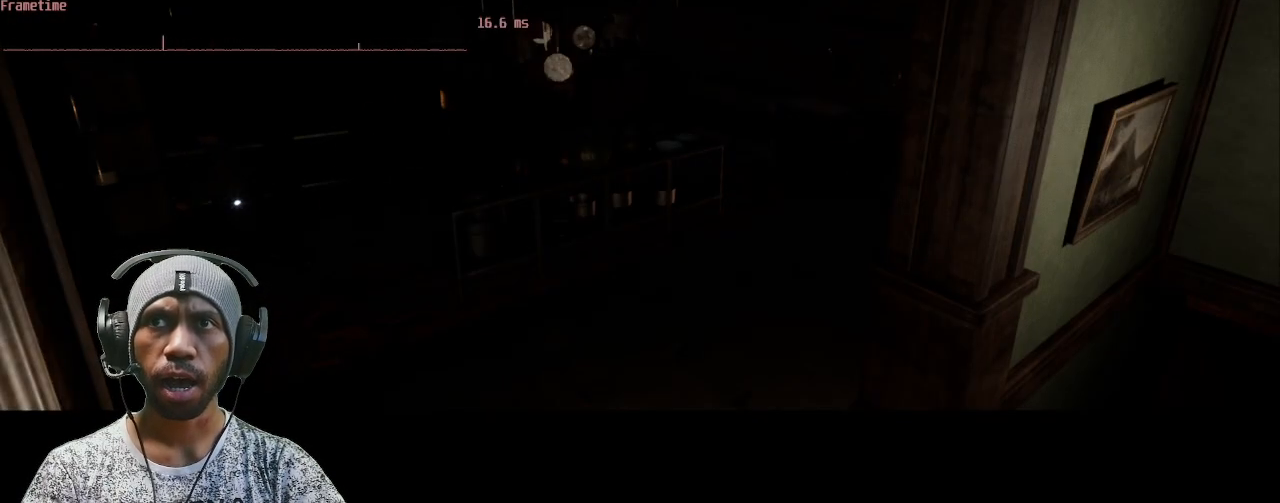
{"keys": ["a", "shift", "w"], "mouse": [], "events": []}
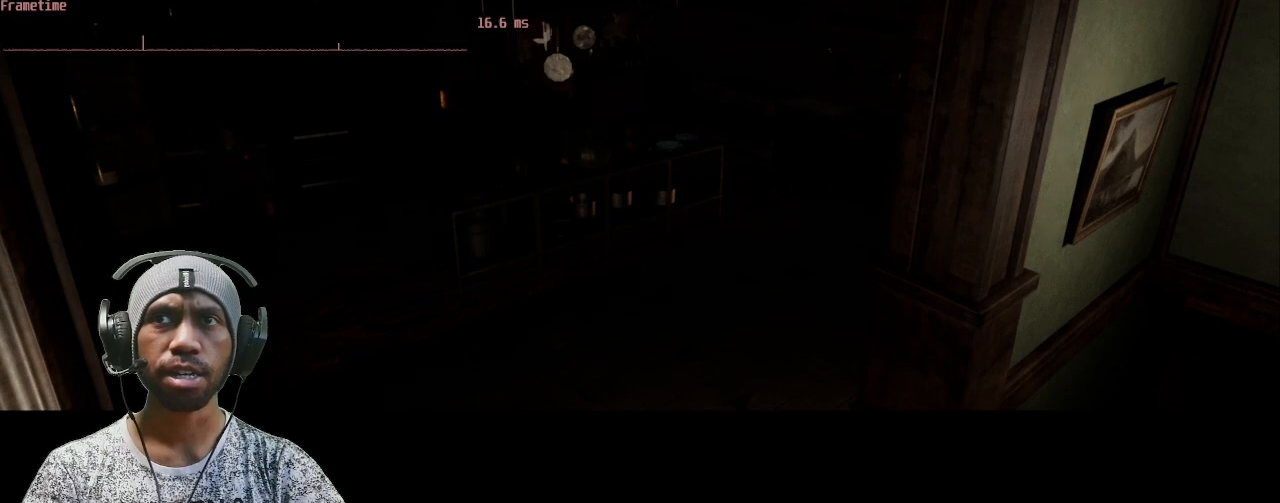
{"keys": ["shift", "w"], "mouse": [], "events": [[450, "a", "up"]]}
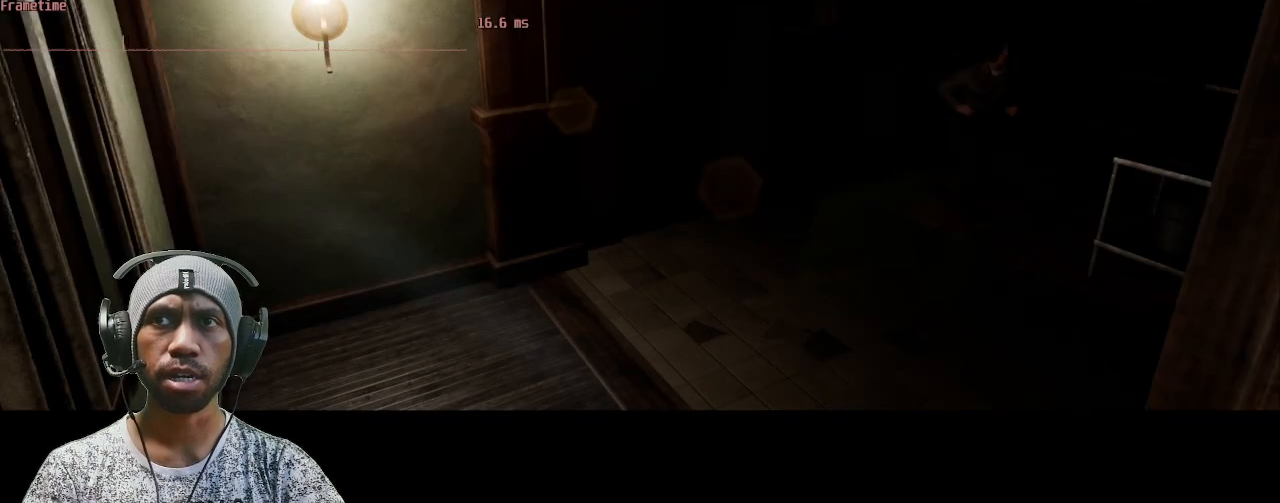
{"keys": ["w"], "mouse": [], "events": [[500, "shift", "up"]]}
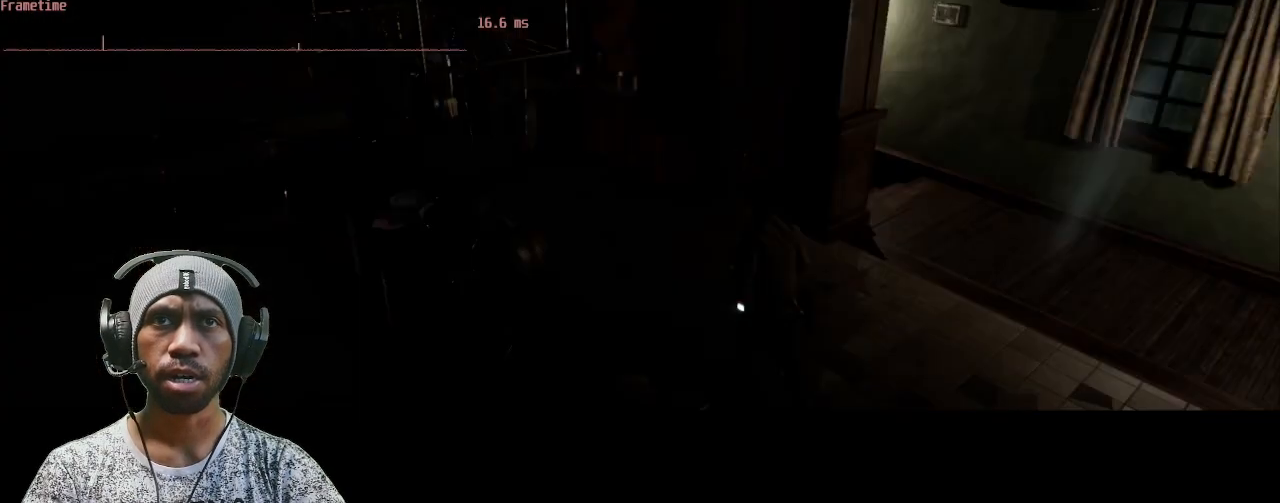
{"keys": ["d", "w"], "mouse": [], "events": [[67, "d", "down"]]}
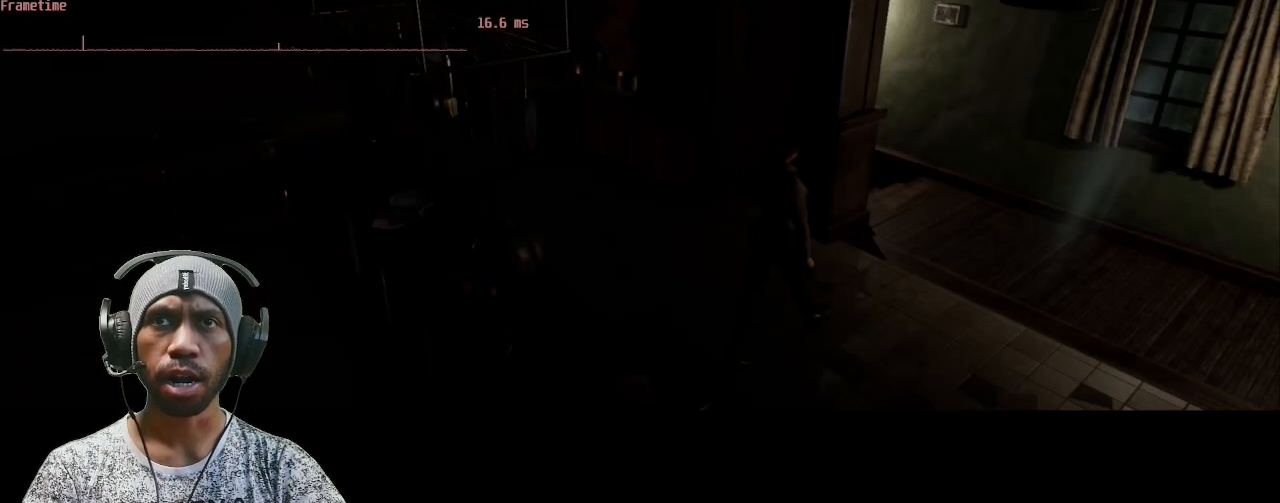
{"keys": [], "mouse": [], "events": [[33, "d", "up"], [33, "w", "up"]]}
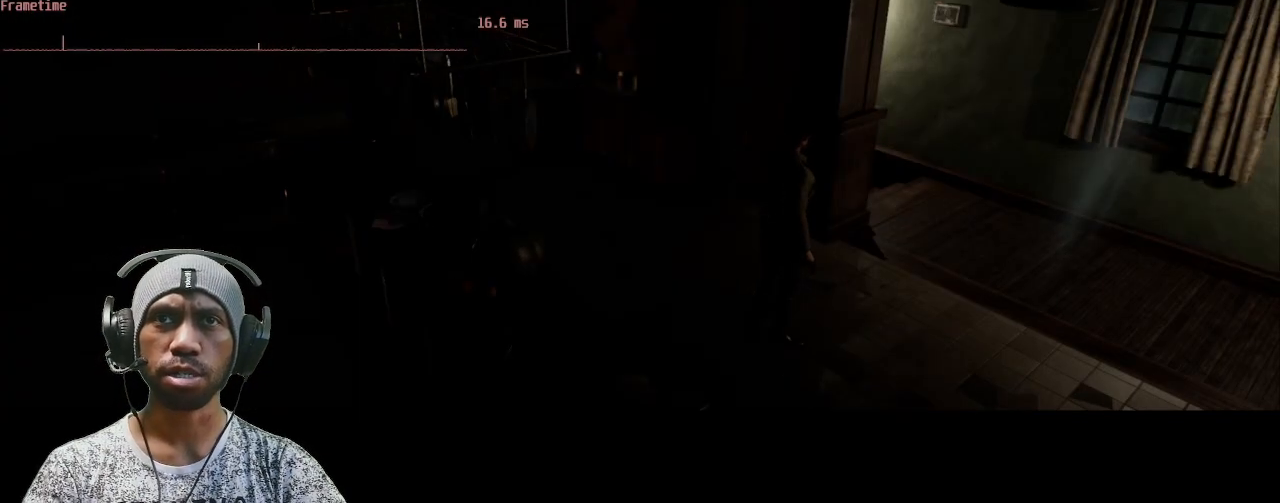
{"keys": [], "mouse": [], "events": []}
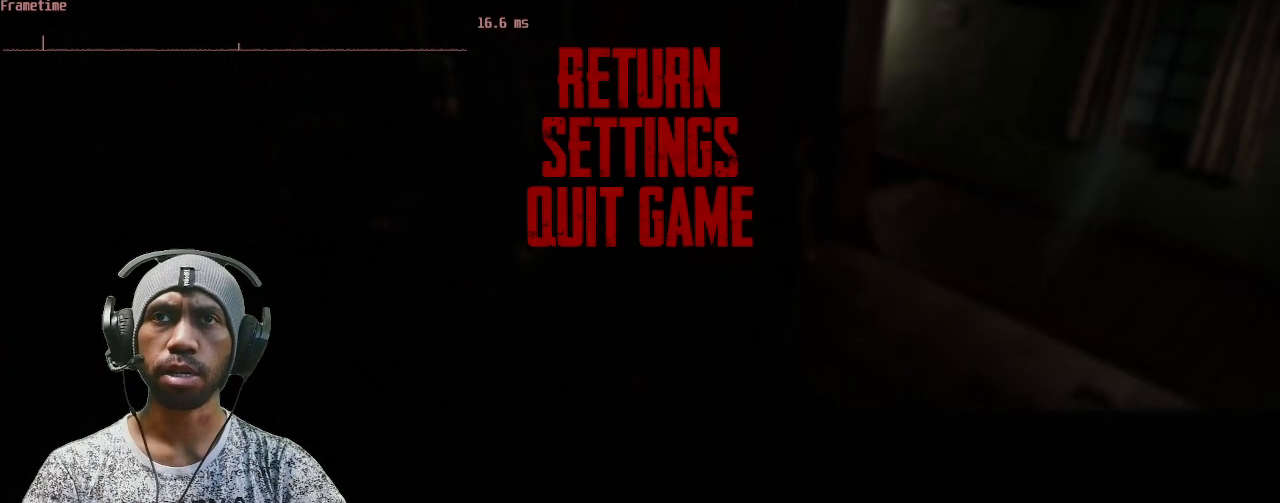
{"keys": [], "mouse": [], "events": []}
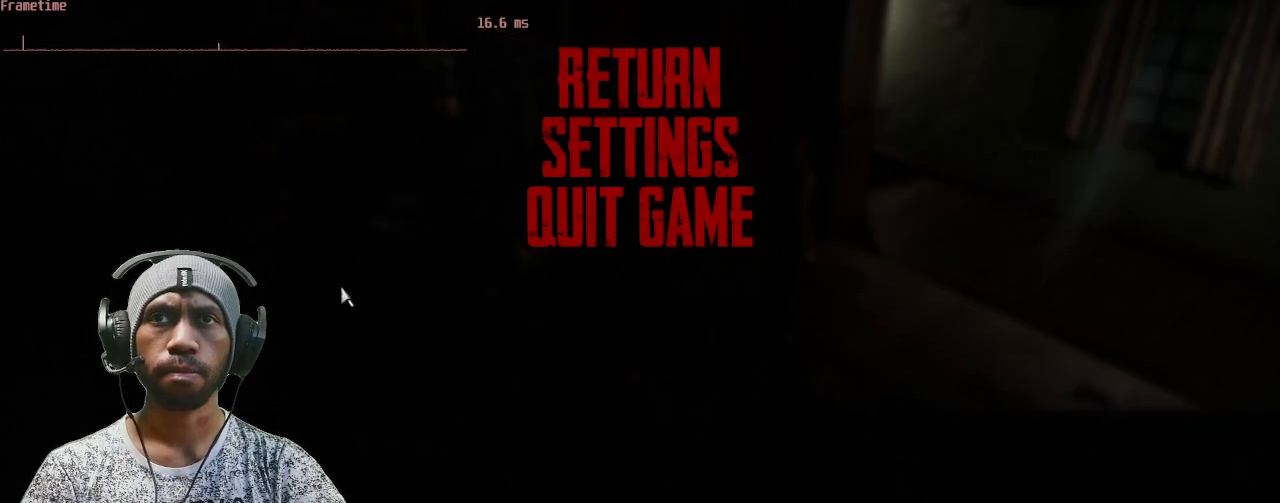
{"keys": [], "mouse": [], "events": []}
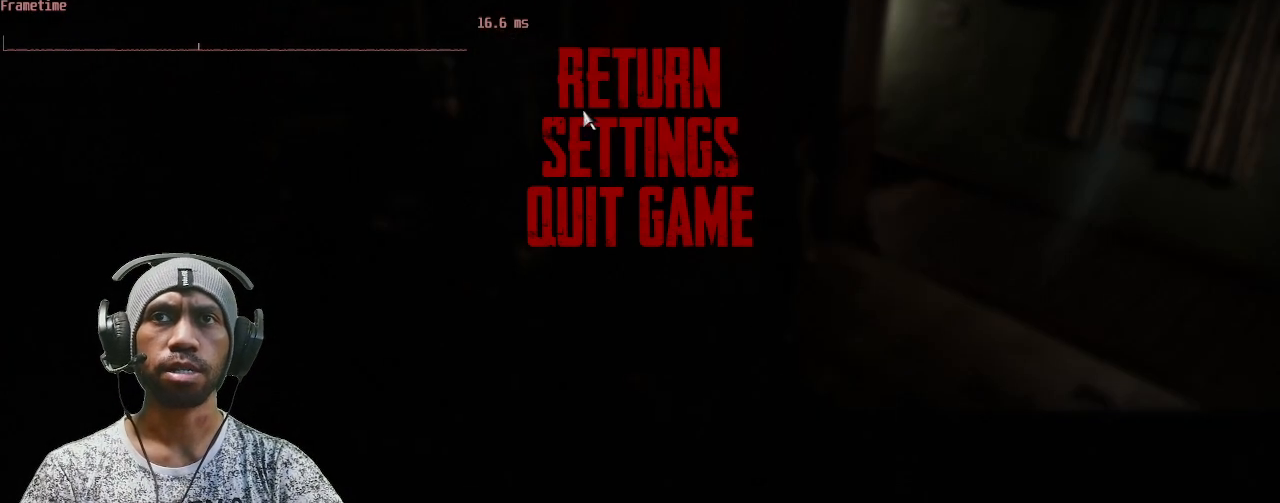
{"keys": [], "mouse": ["left"], "events": [[400, "mouse_left", "down"]]}
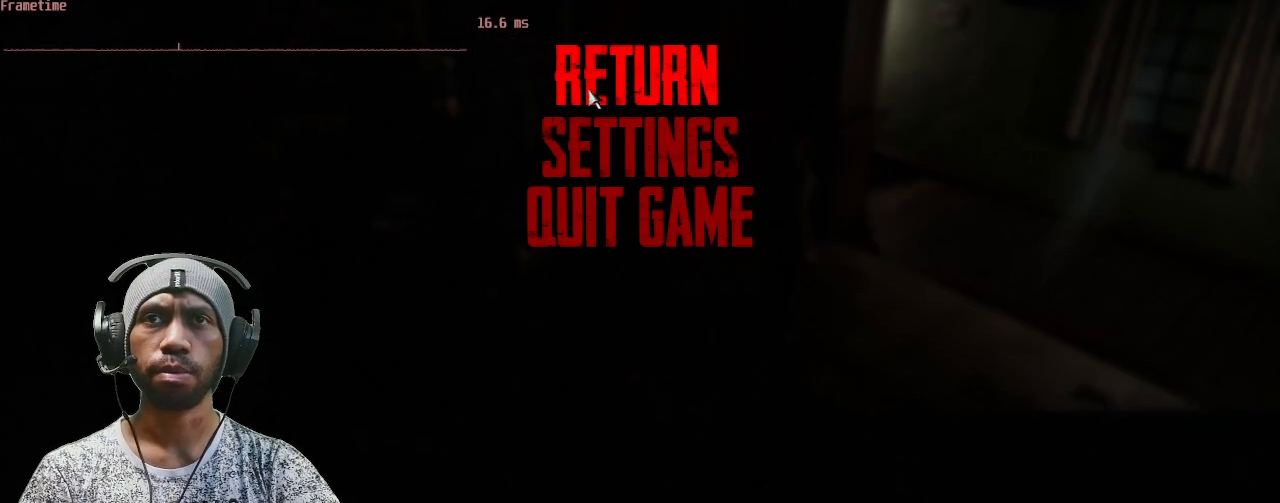
{"keys": [], "mouse": [], "events": [[67, "mouse_left", "up"]]}
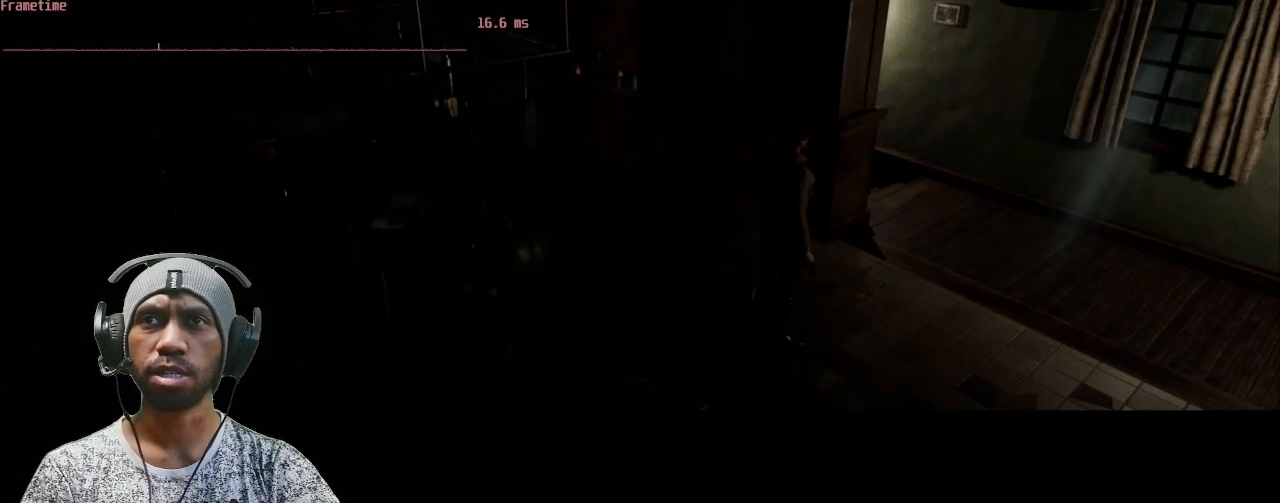
{"keys": [], "mouse": [], "events": []}
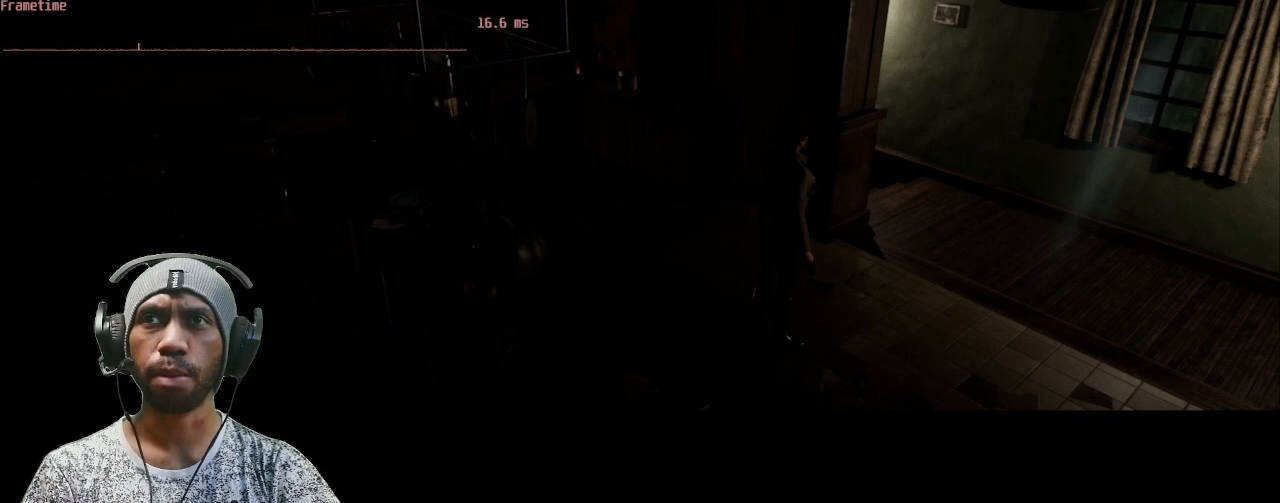
{"keys": [], "mouse": [], "events": []}
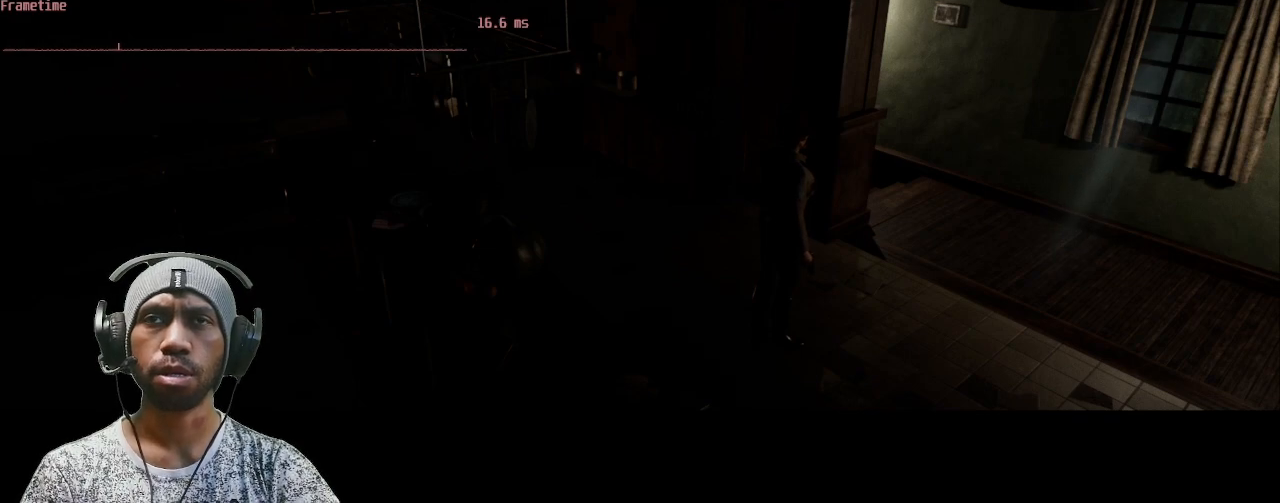
{"keys": [], "mouse": [], "events": []}
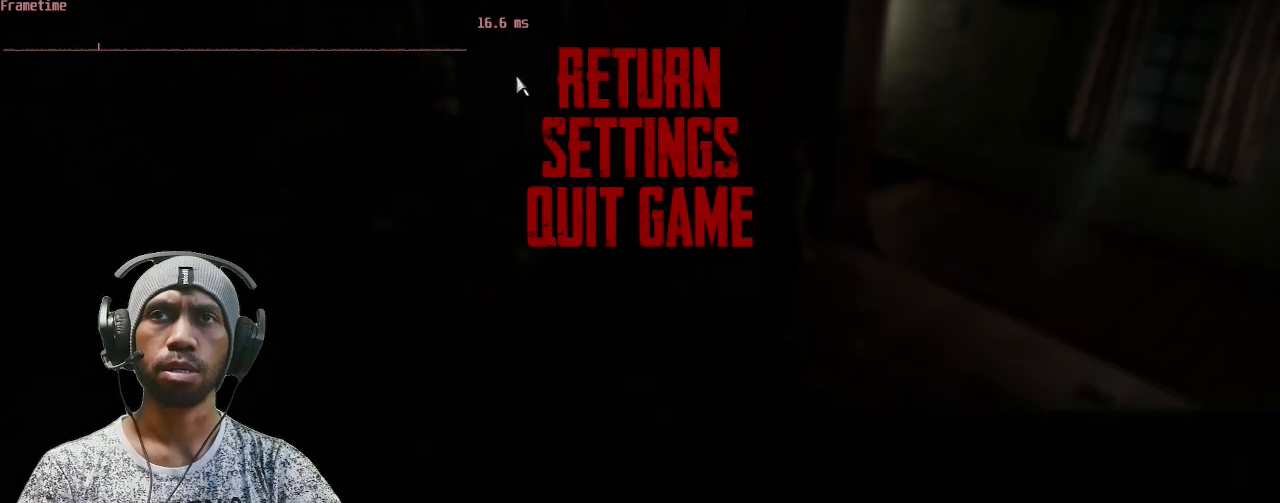
{"keys": [], "mouse": [], "events": []}
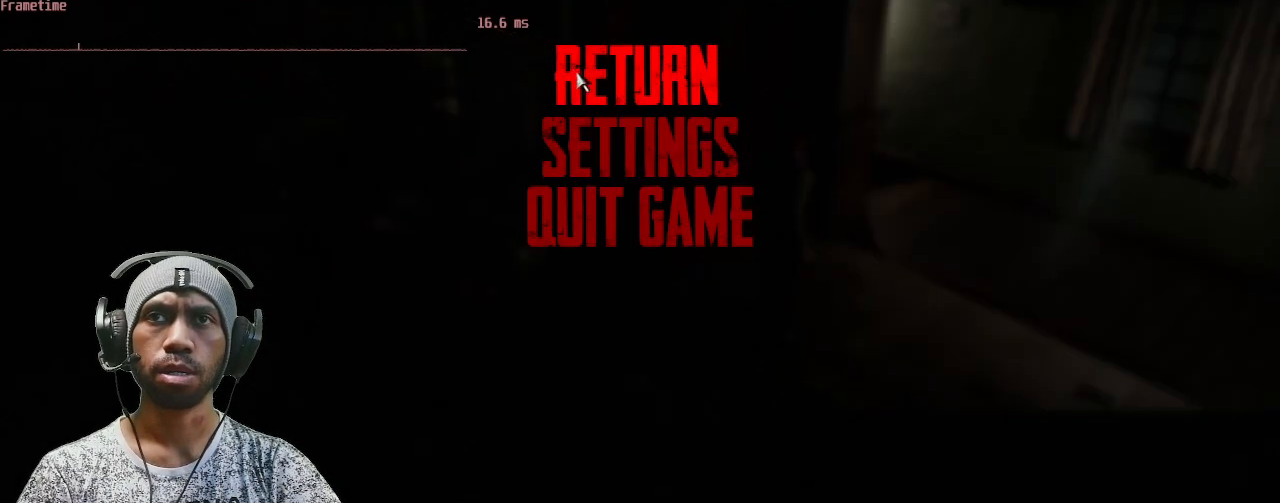
{"keys": [], "mouse": [], "events": []}
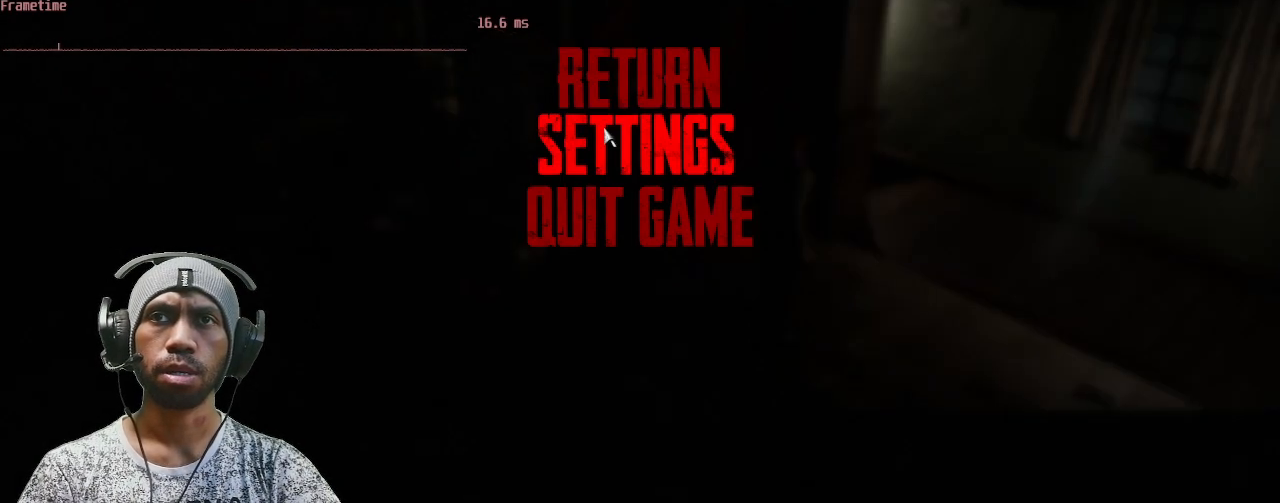
{"keys": [], "mouse": [], "events": [[117, "mouse_left", "down"], [267, "mouse_left", "up"]]}